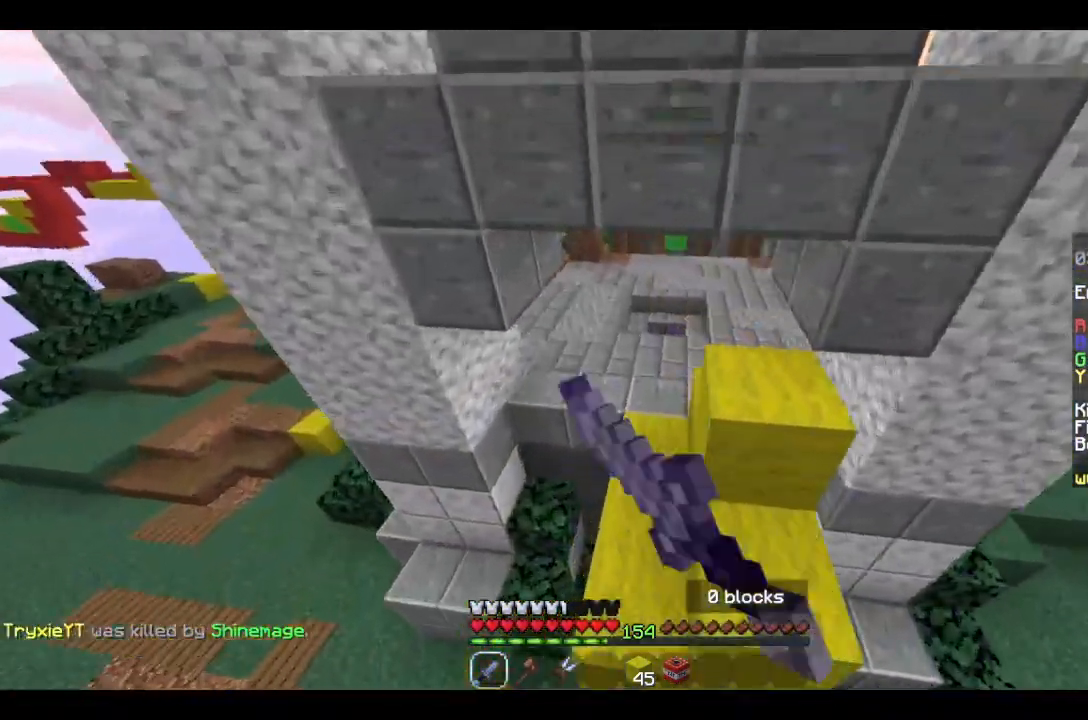
Gameplay with keyboard and mouse; each line is a JSON object with the keys and mouse buttons held at the frame after it. "events" lists presses ("down") and releases ("up") of "a", "d", "s", "w", "mouse_left" and "mouse_right" between this image and that frame as [ms after this image, input, new state], when the widget could be followed in between. "mouse_left", "mouse_right" = the "left", "right" buttons of the "mouse" list. No other keys are recorded. Fast repeated clicks can show as one long hold. Mouse movement is not recorded.
{"keys": ["w"], "mouse": [], "events": [[33, "a", "up"], [100, "mouse_left", "down"], [133, "mouse_left", "up"]]}
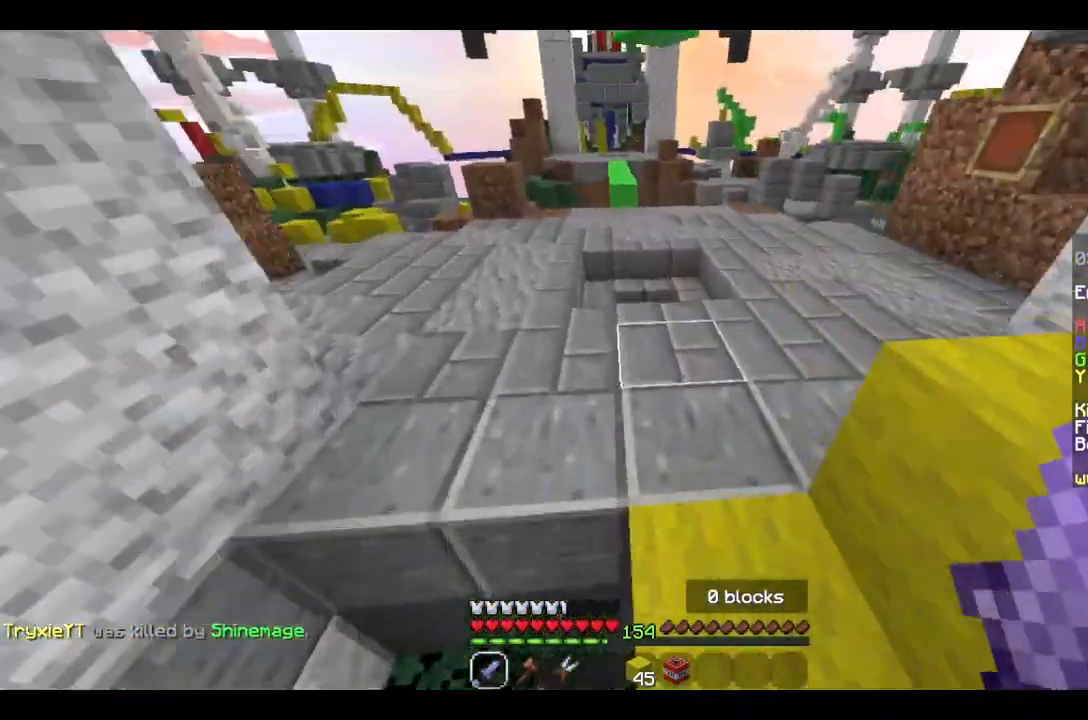
{"keys": ["w"], "mouse": [], "events": []}
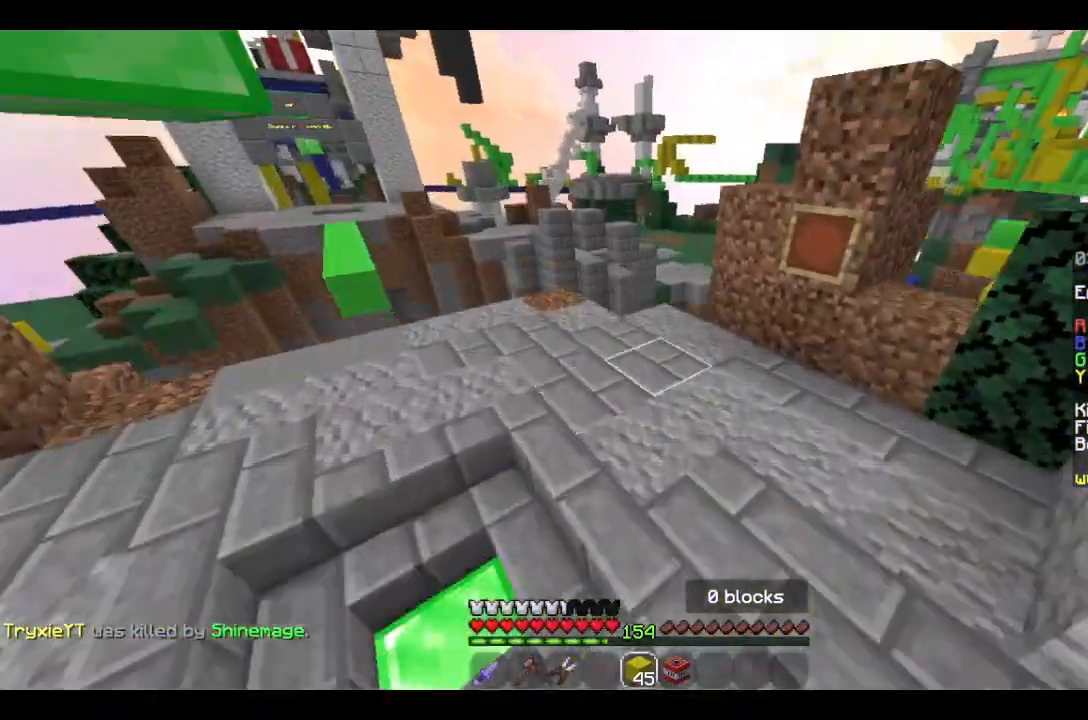
{"keys": ["w"], "mouse": [], "events": []}
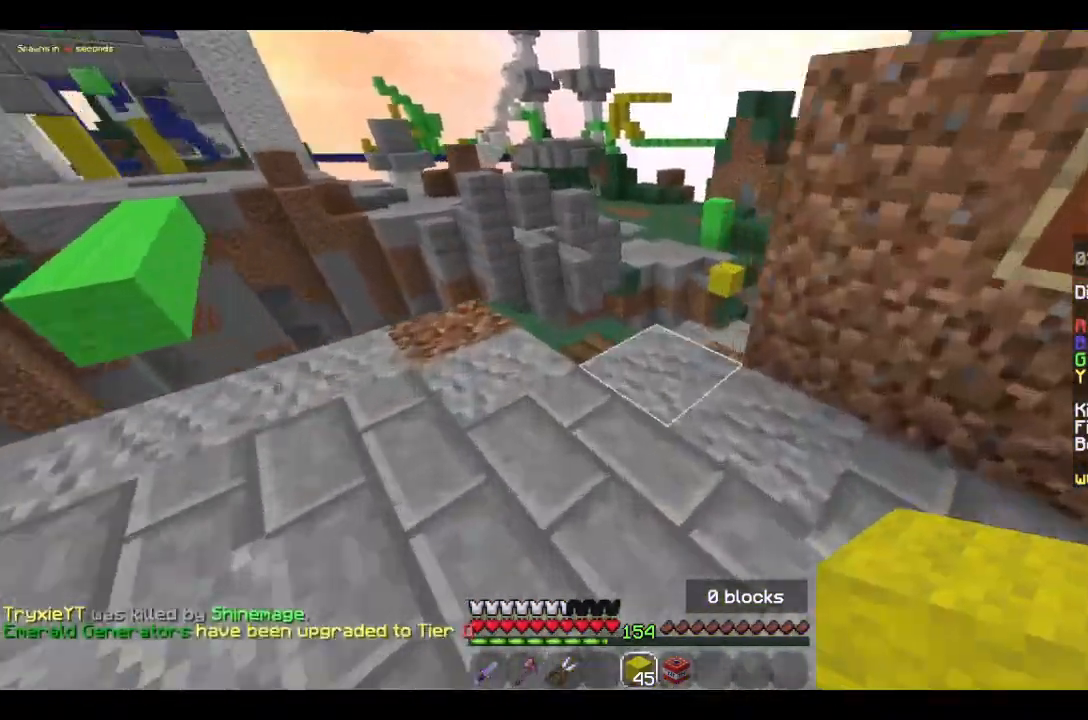
{"keys": ["a", "w"], "mouse": [], "events": [[33, "d", "down"], [300, "d", "up"], [366, "a", "down"]]}
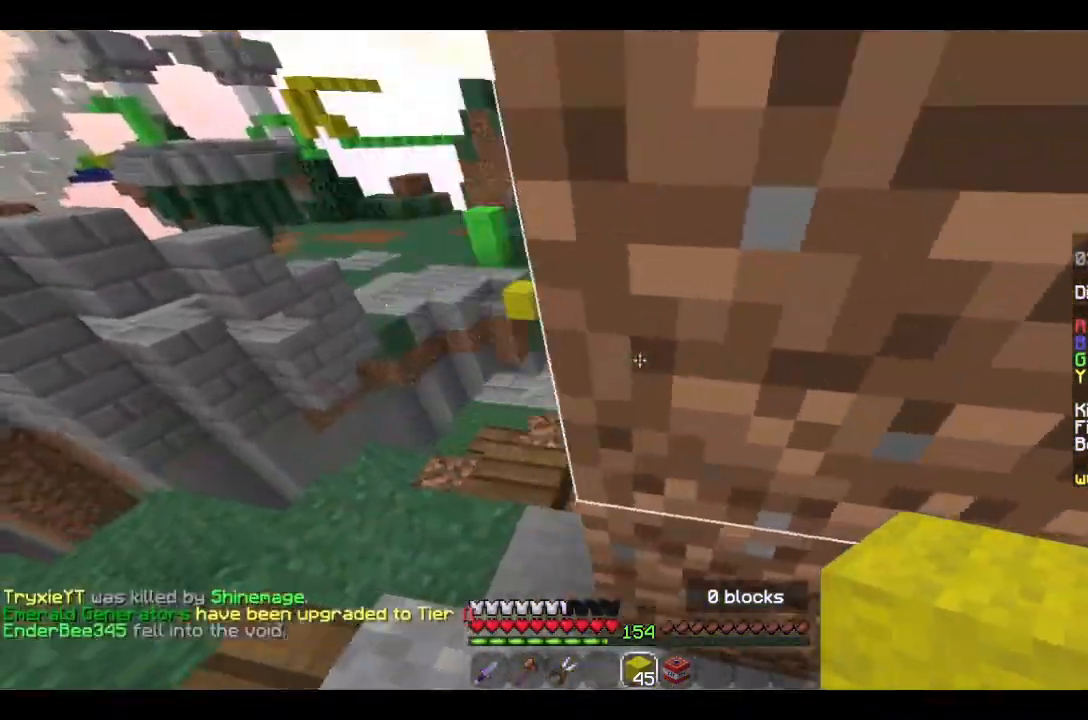
{"keys": ["w"], "mouse": [], "events": [[300, "a", "up"]]}
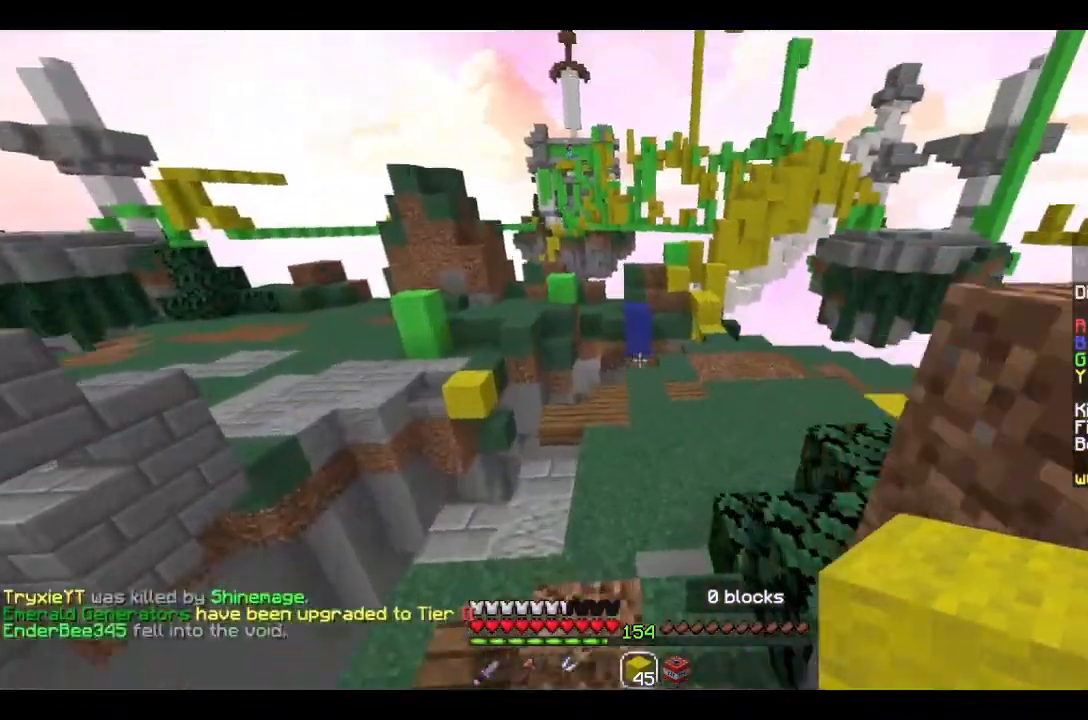
{"keys": ["w"], "mouse": [], "events": [[166, "d", "down"], [300, "d", "up"]]}
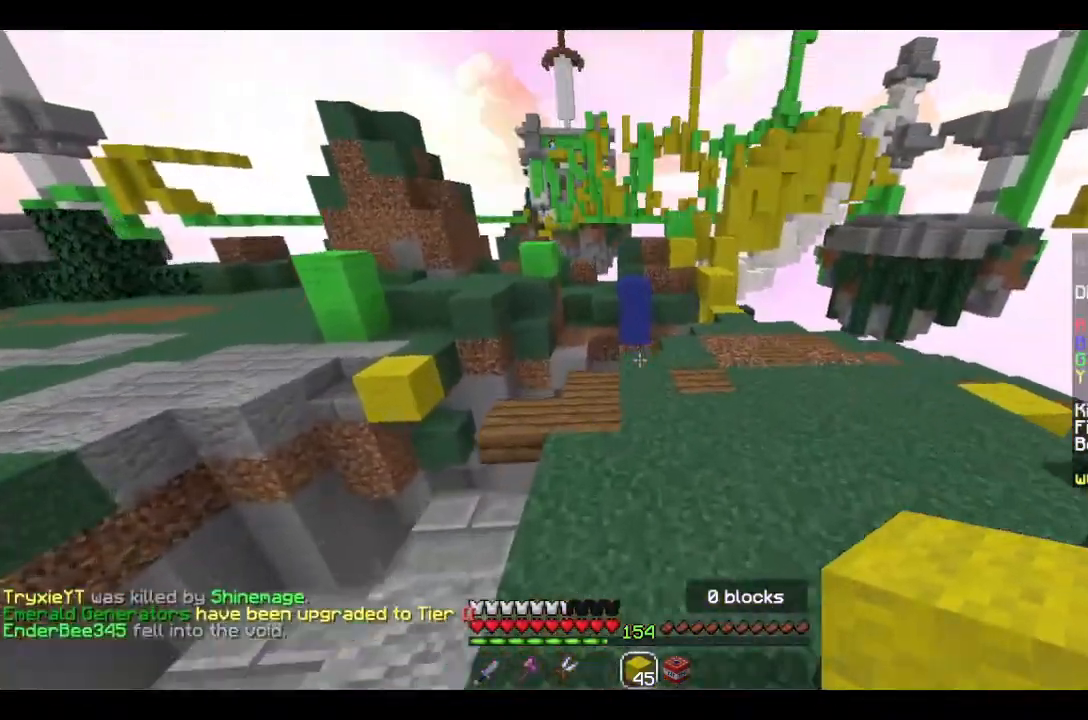
{"keys": ["d", "w"], "mouse": ["left"], "events": [[166, "d", "down"], [366, "mouse_left", "down"], [400, "d", "up"], [466, "d", "down"]]}
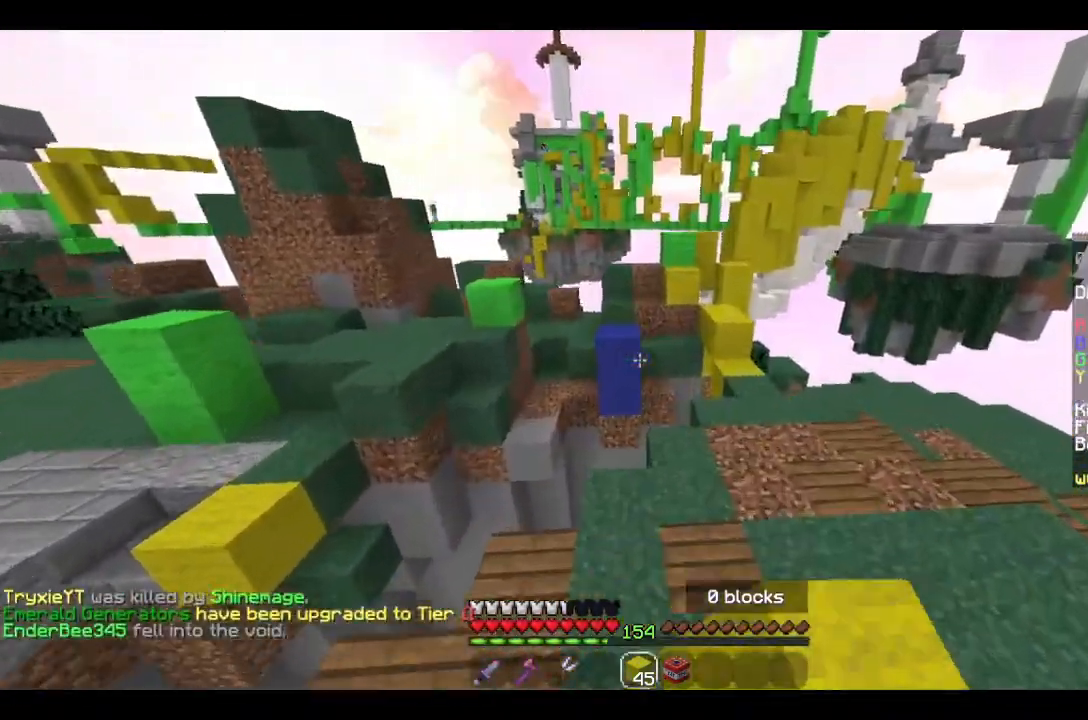
{"keys": ["d", "w"], "mouse": ["left"], "events": [[66, "mouse_left", "up"], [100, "mouse_left", "down"], [133, "mouse_left", "up"], [233, "mouse_left", "down"], [400, "mouse_left", "up"], [466, "mouse_left", "down"]]}
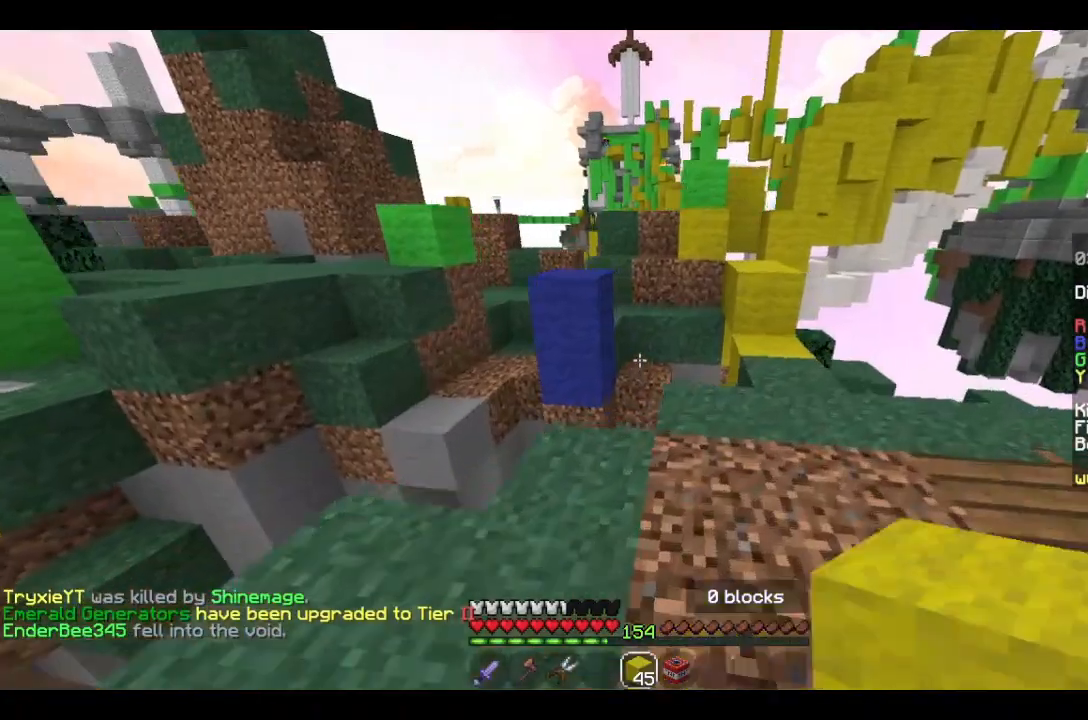
{"keys": ["w"], "mouse": ["left"], "events": [[66, "mouse_left", "up"], [100, "d", "up"], [300, "mouse_right", "down"], [400, "mouse_left", "down"], [433, "mouse_right", "up"]]}
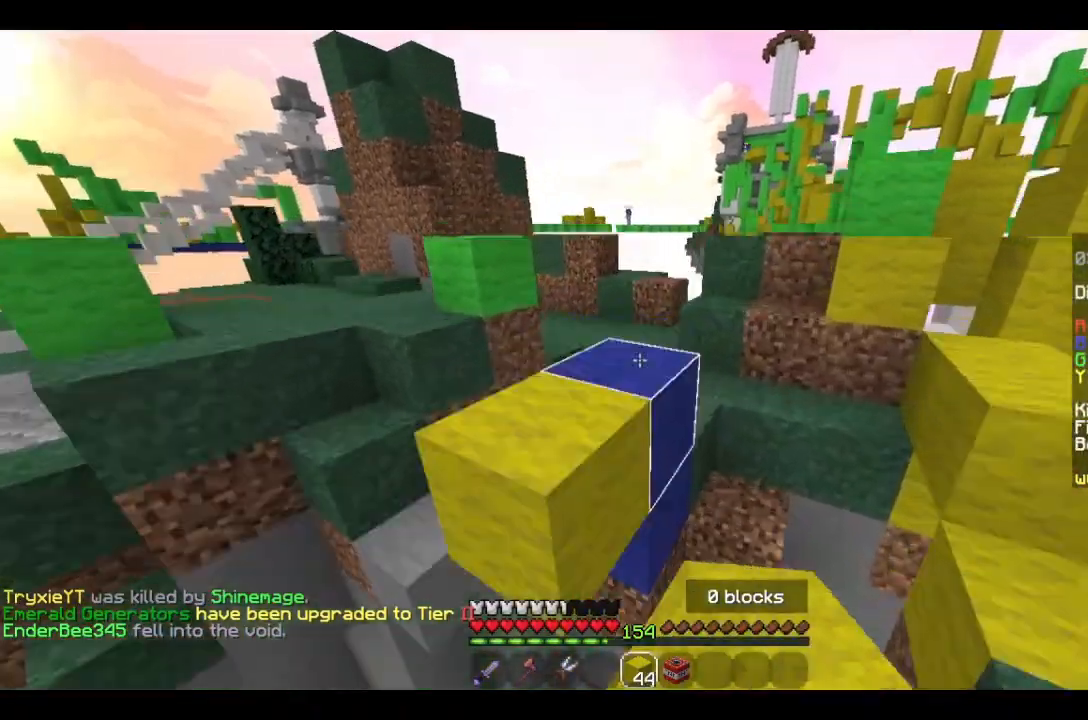
{"keys": ["w"], "mouse": ["left"], "events": [[66, "a", "down"], [100, "mouse_left", "up"], [266, "a", "up"], [400, "mouse_right", "down"], [433, "mouse_left", "down"], [500, "mouse_right", "up"]]}
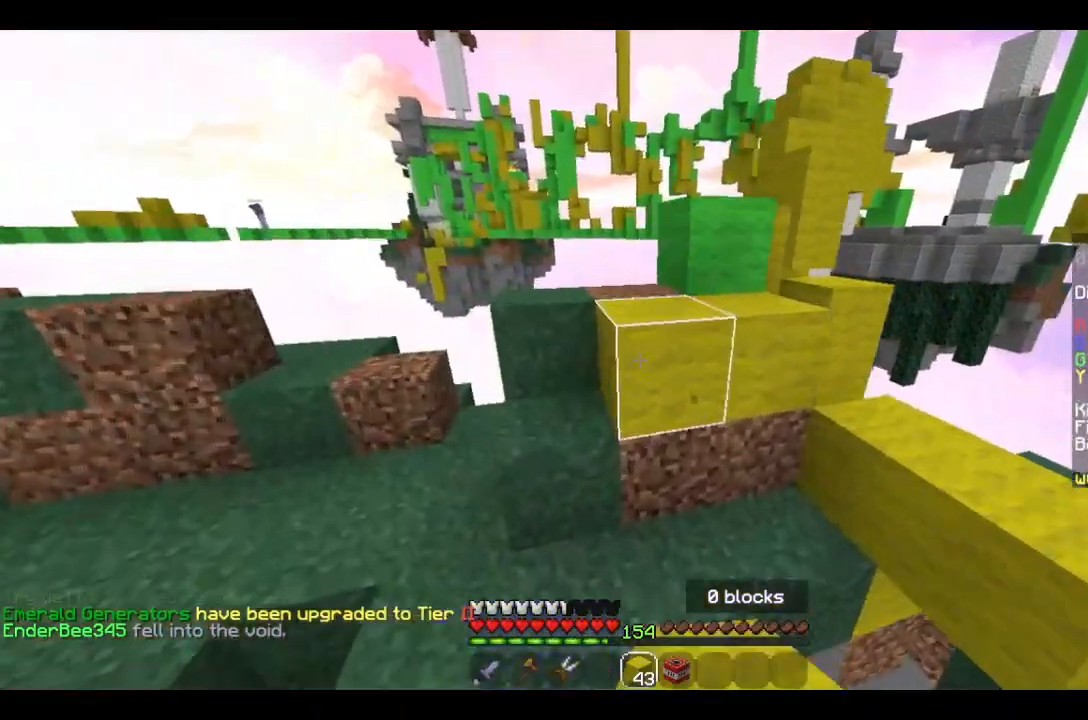
{"keys": ["w"], "mouse": [], "events": [[166, "d", "down"], [166, "mouse_left", "up"], [400, "d", "up"]]}
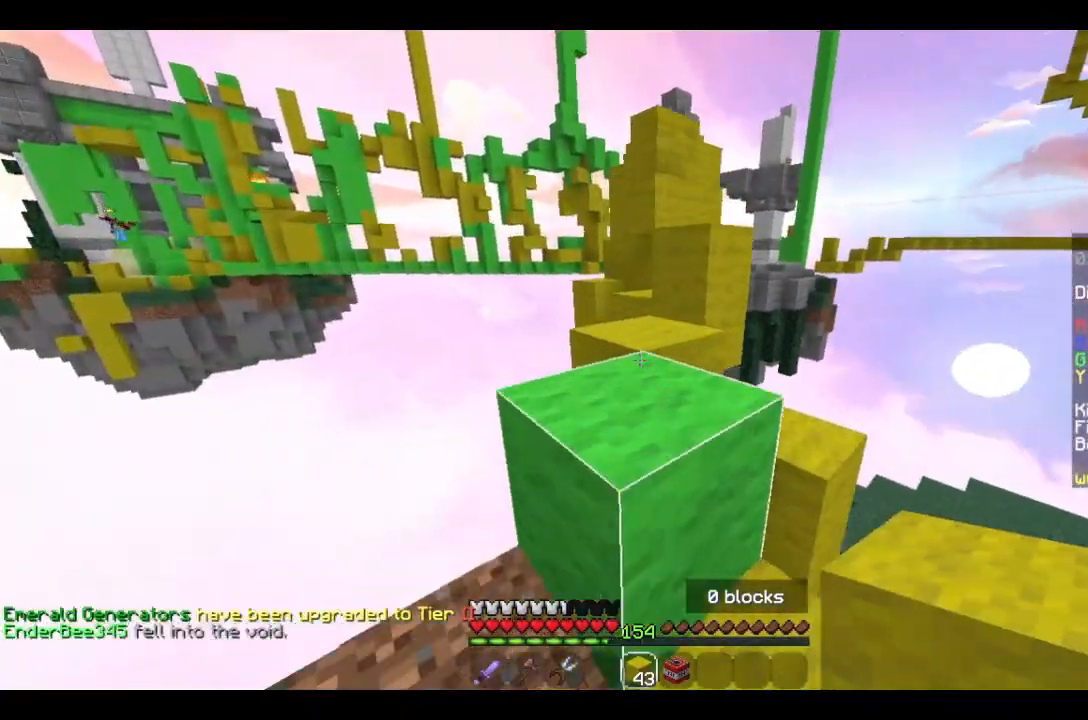
{"keys": ["w"], "mouse": ["right"], "events": [[400, "a", "down"], [466, "mouse_right", "down"], [500, "a", "up"]]}
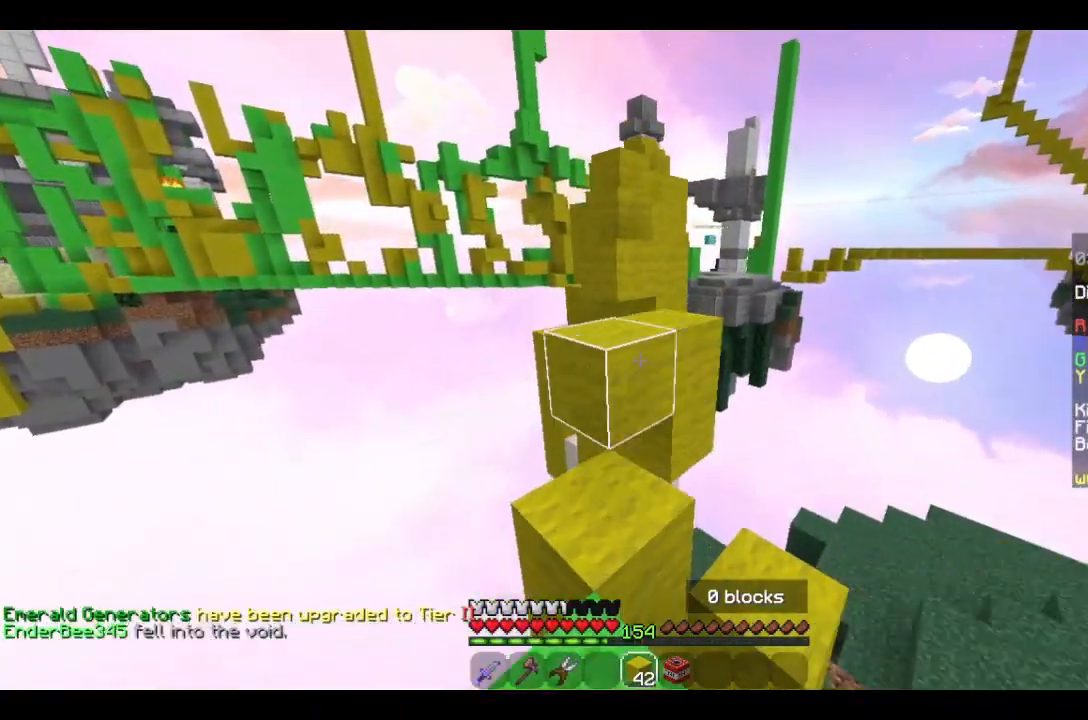
{"keys": ["d", "w"], "mouse": [], "events": [[66, "mouse_left", "down"], [100, "mouse_right", "up"], [233, "mouse_left", "up"], [433, "d", "down"]]}
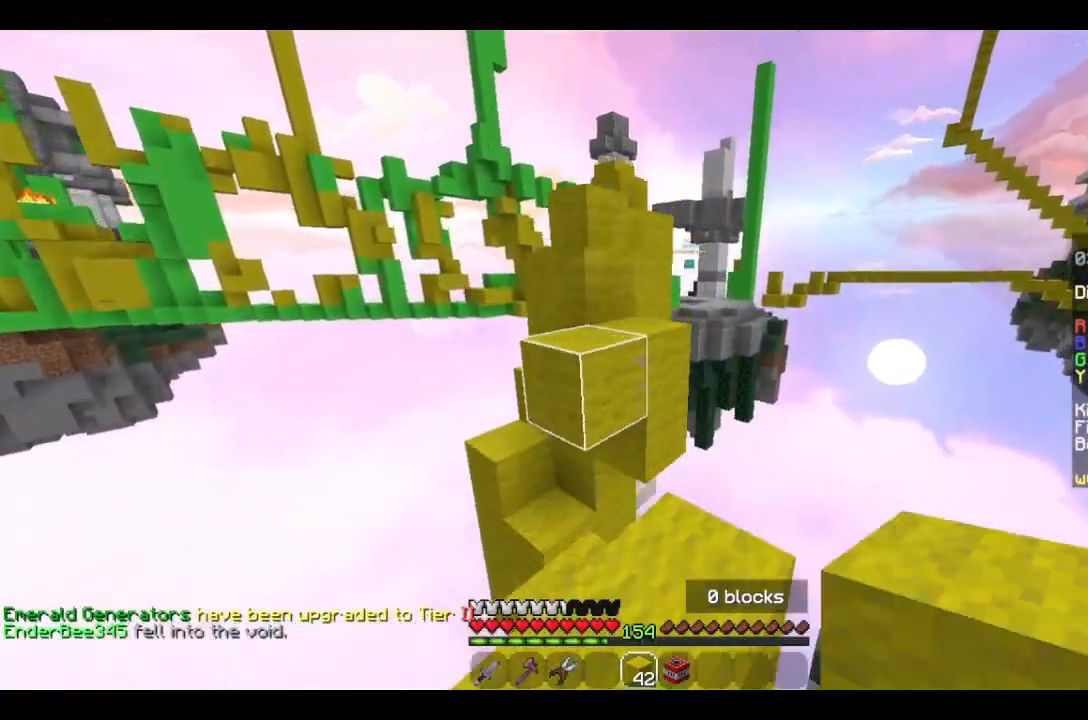
{"keys": ["a", "w"], "mouse": [], "events": [[233, "d", "up"], [300, "a", "down"]]}
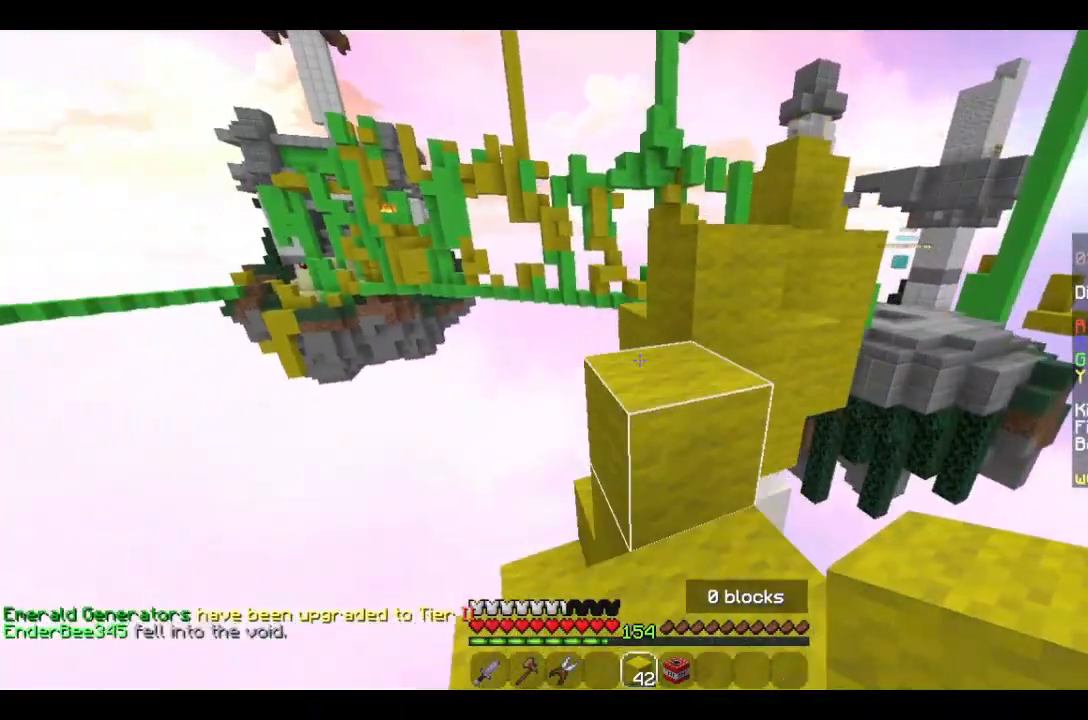
{"keys": ["a", "w"], "mouse": [], "events": [[33, "a", "up"], [400, "a", "down"]]}
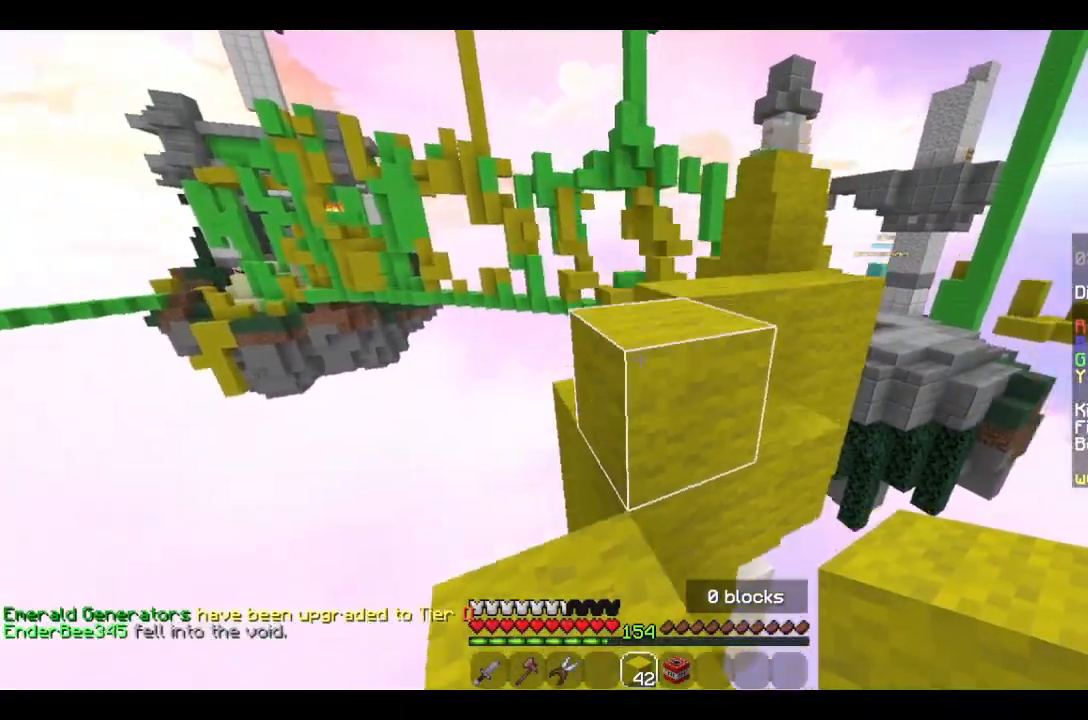
{"keys": ["a", "w"], "mouse": [], "events": [[66, "a", "up"], [433, "a", "down"]]}
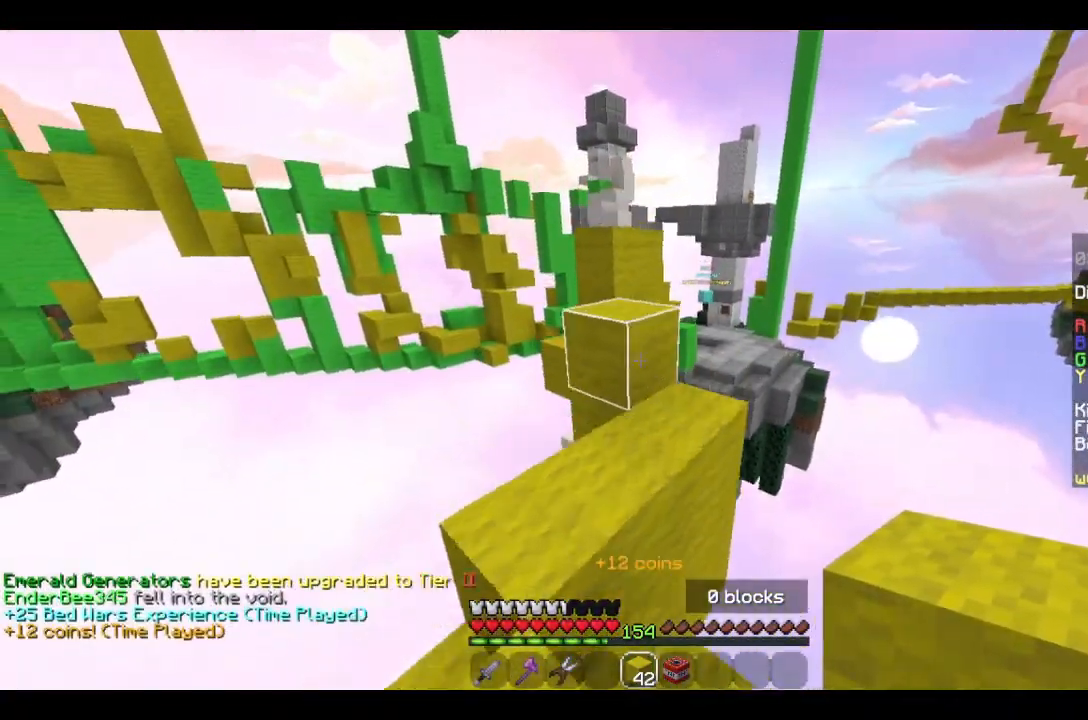
{"keys": ["a", "w"], "mouse": [], "events": [[233, "a", "up"], [300, "d", "down"], [433, "d", "up"], [500, "a", "down"]]}
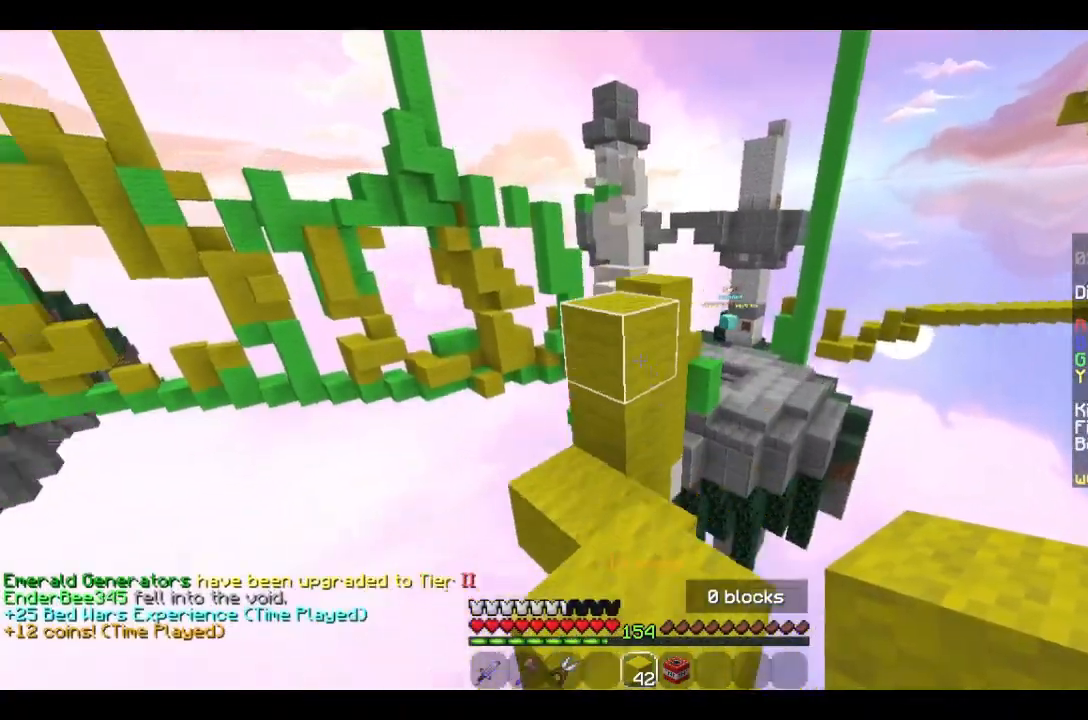
{"keys": ["w"], "mouse": [], "events": [[200, "a", "up"]]}
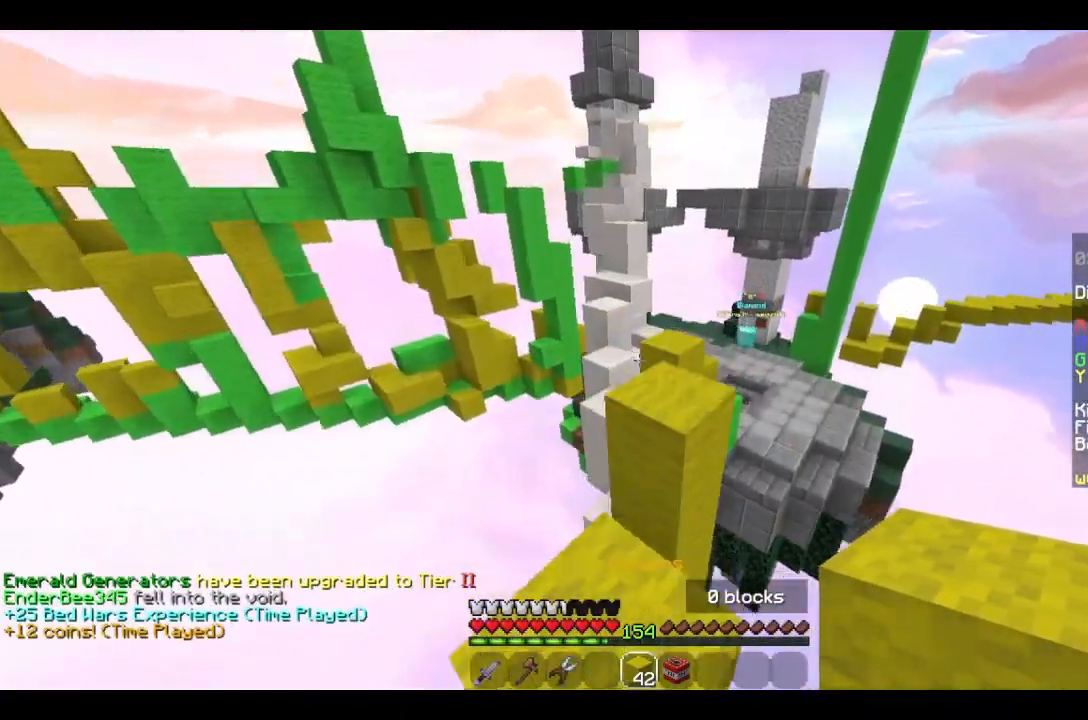
{"keys": ["a", "w"], "mouse": [], "events": [[166, "d", "down"], [300, "a", "down"], [300, "d", "up"]]}
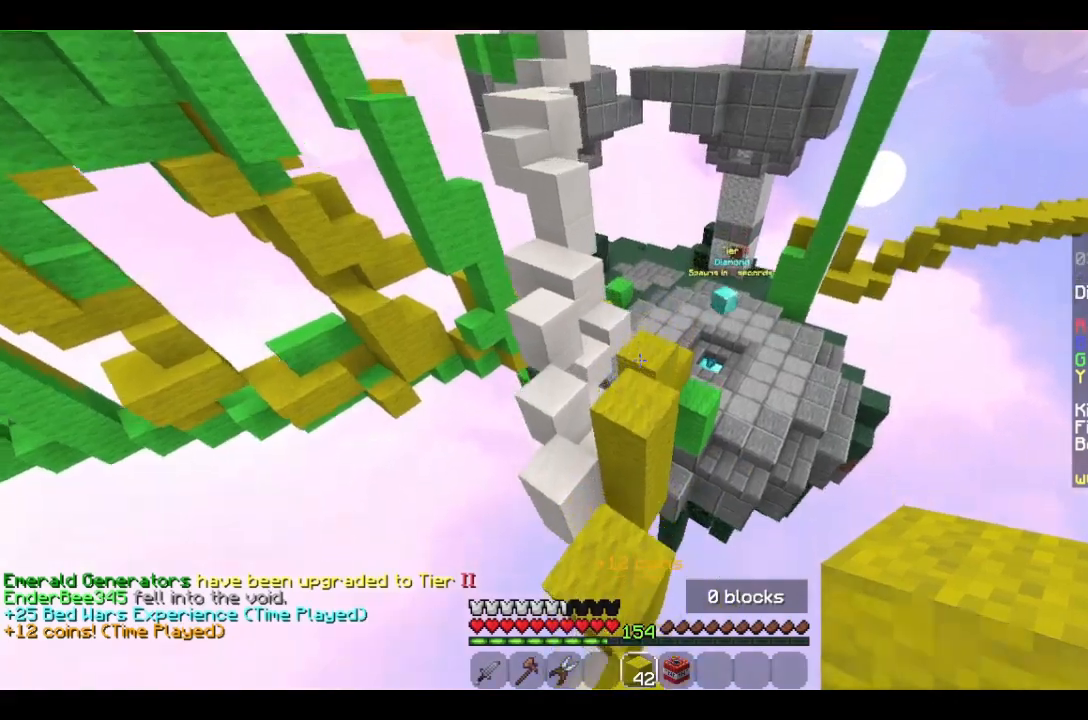
{"keys": ["a", "w"], "mouse": ["right"], "events": [[266, "a", "up"], [333, "a", "down"], [466, "mouse_right", "down"]]}
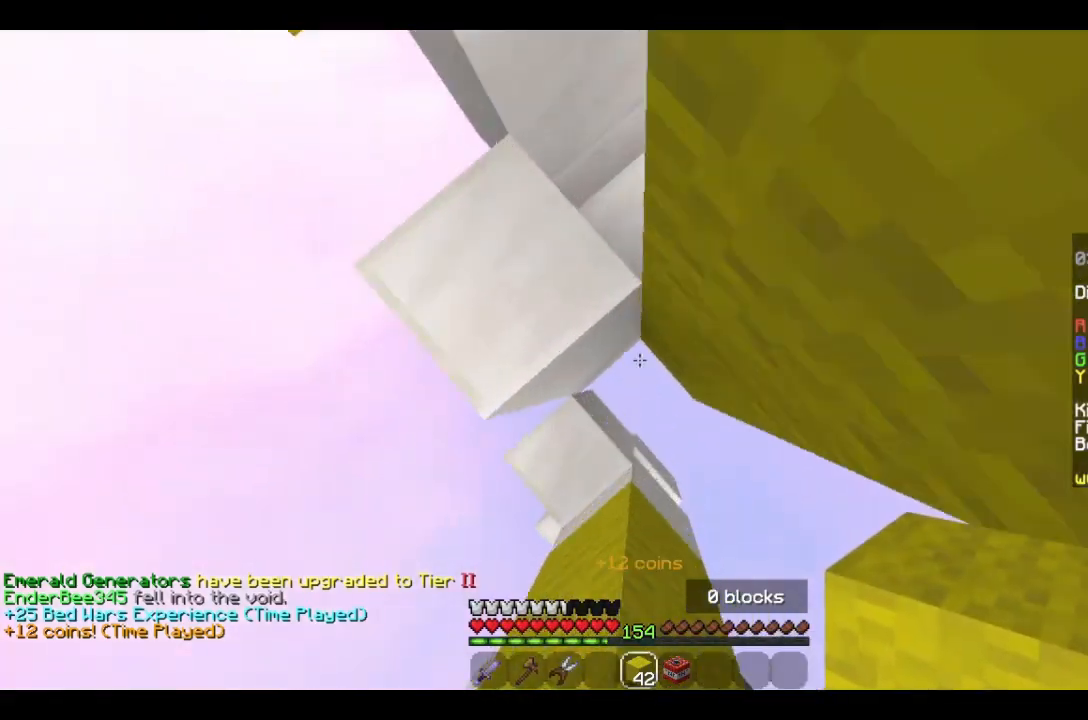
{"keys": [], "mouse": [], "events": [[133, "a", "up"], [233, "w", "up"], [366, "mouse_right", "up"]]}
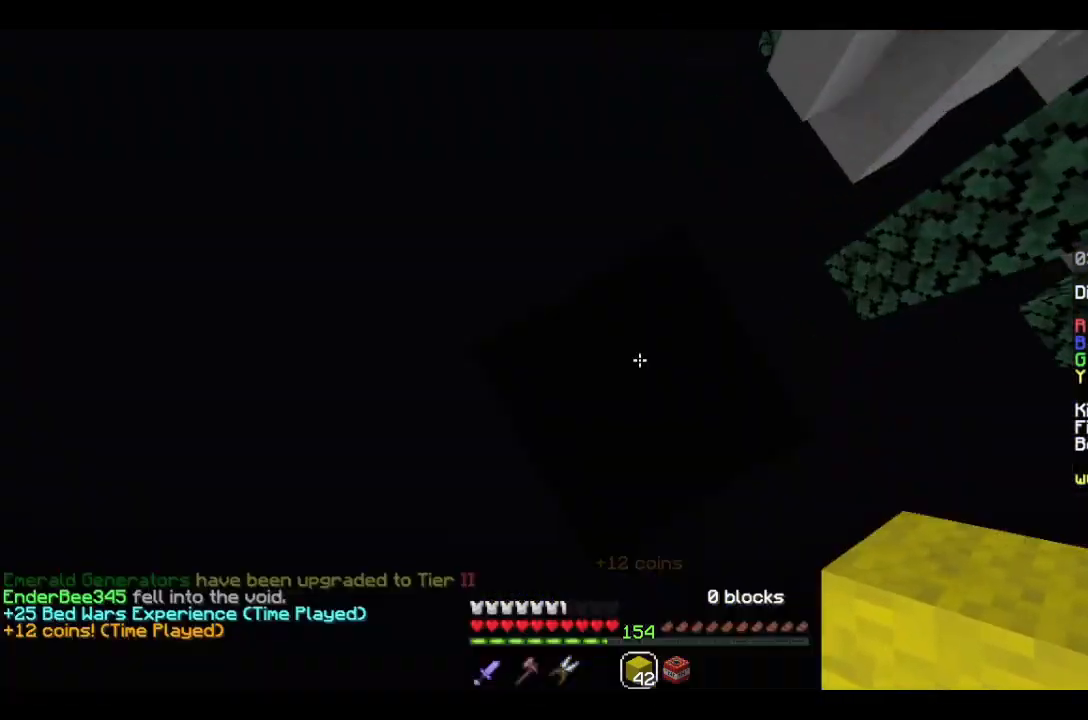
{"keys": [], "mouse": [], "events": []}
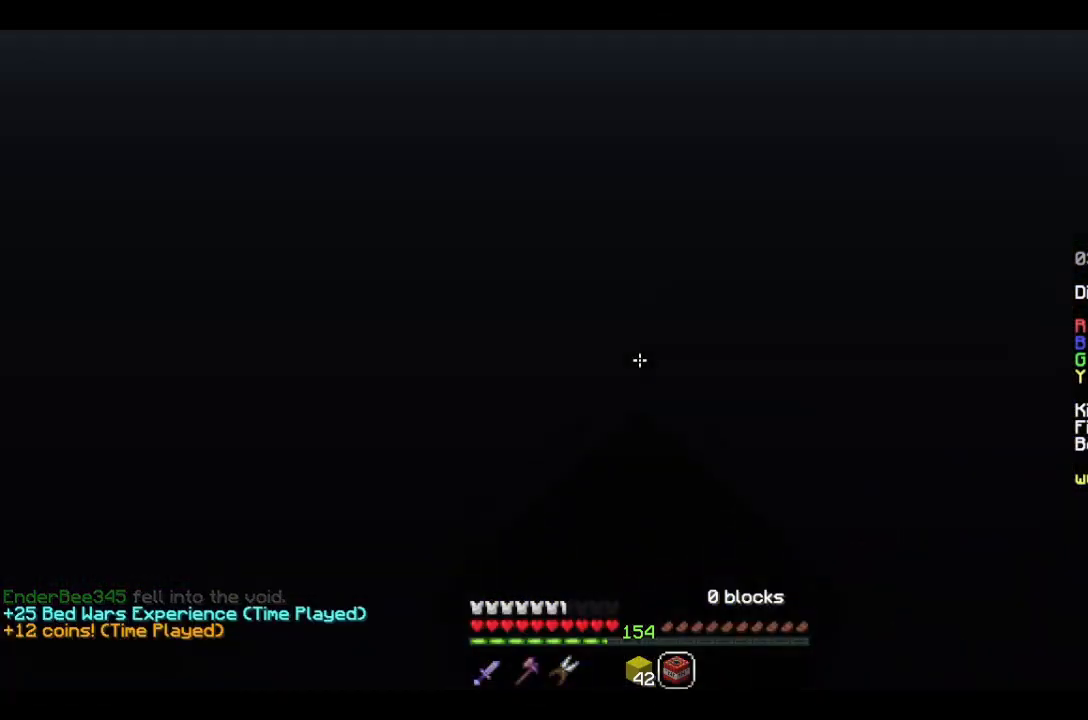
{"keys": [], "mouse": [], "events": []}
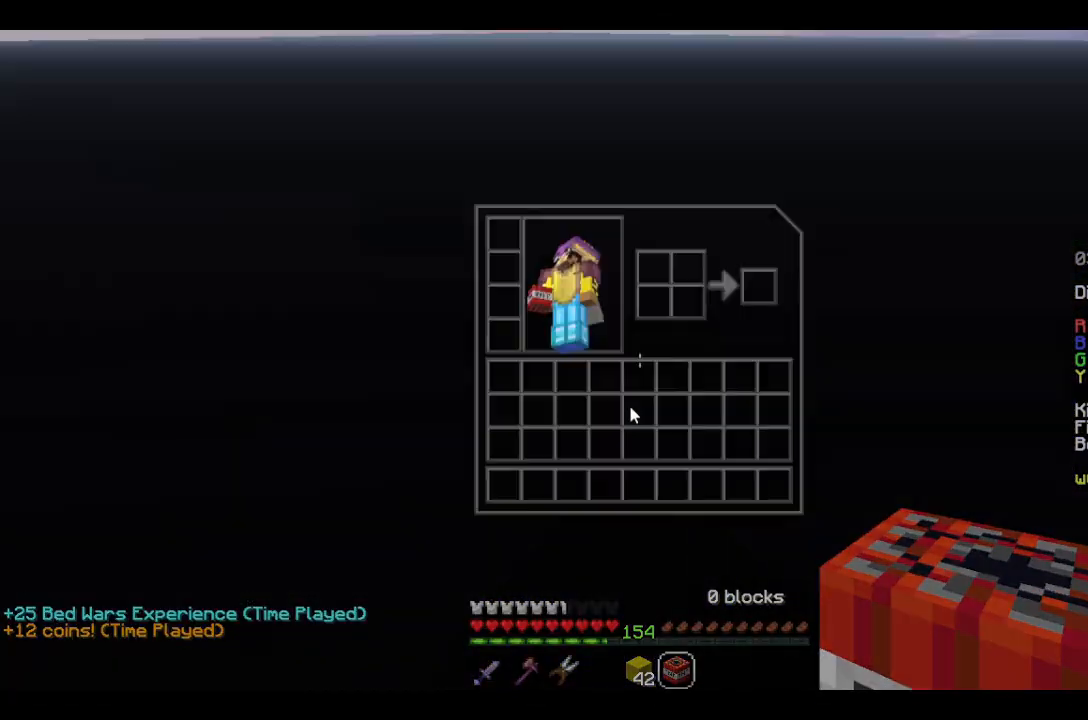
{"keys": [], "mouse": [], "events": []}
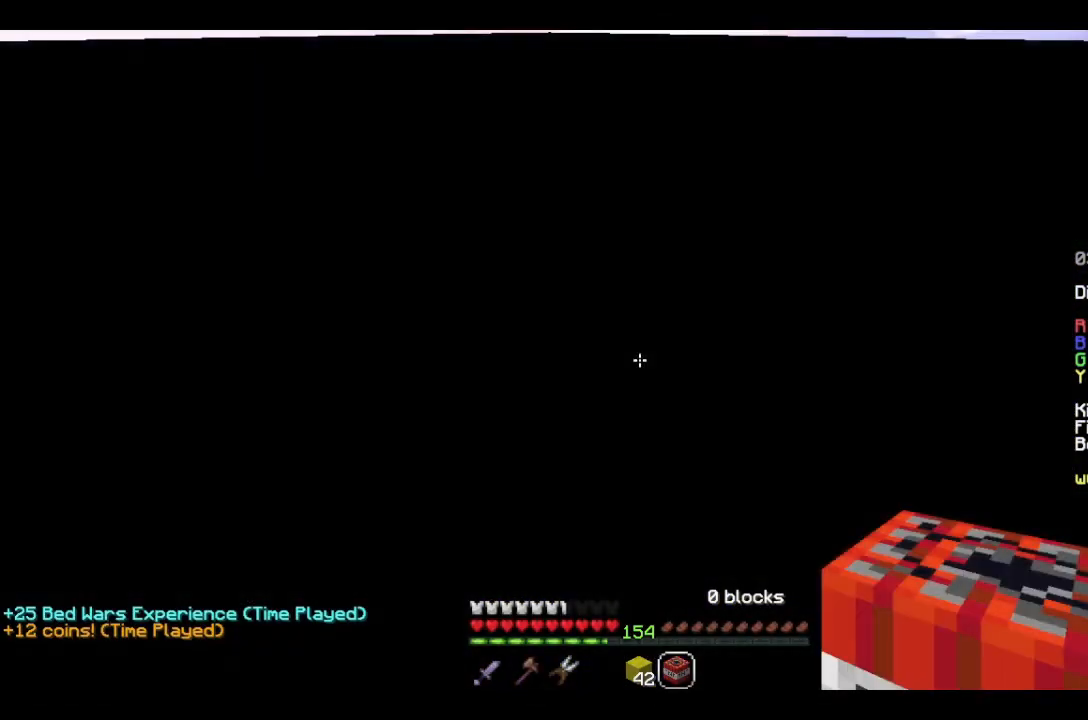
{"keys": [], "mouse": [], "events": []}
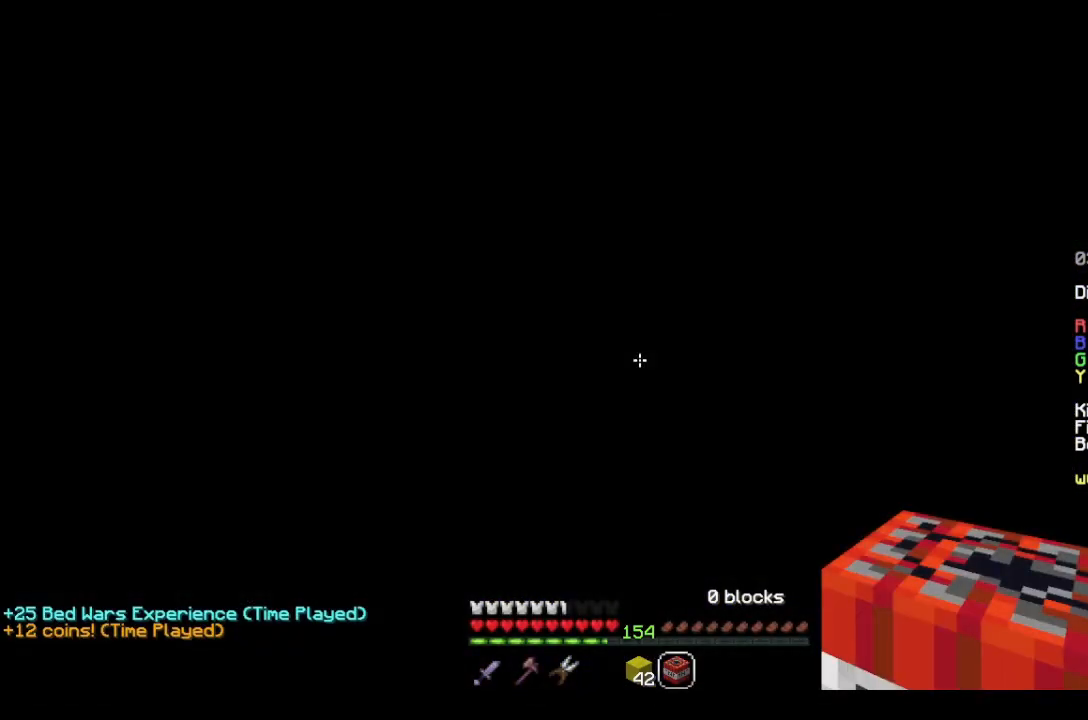
{"keys": [], "mouse": [], "events": []}
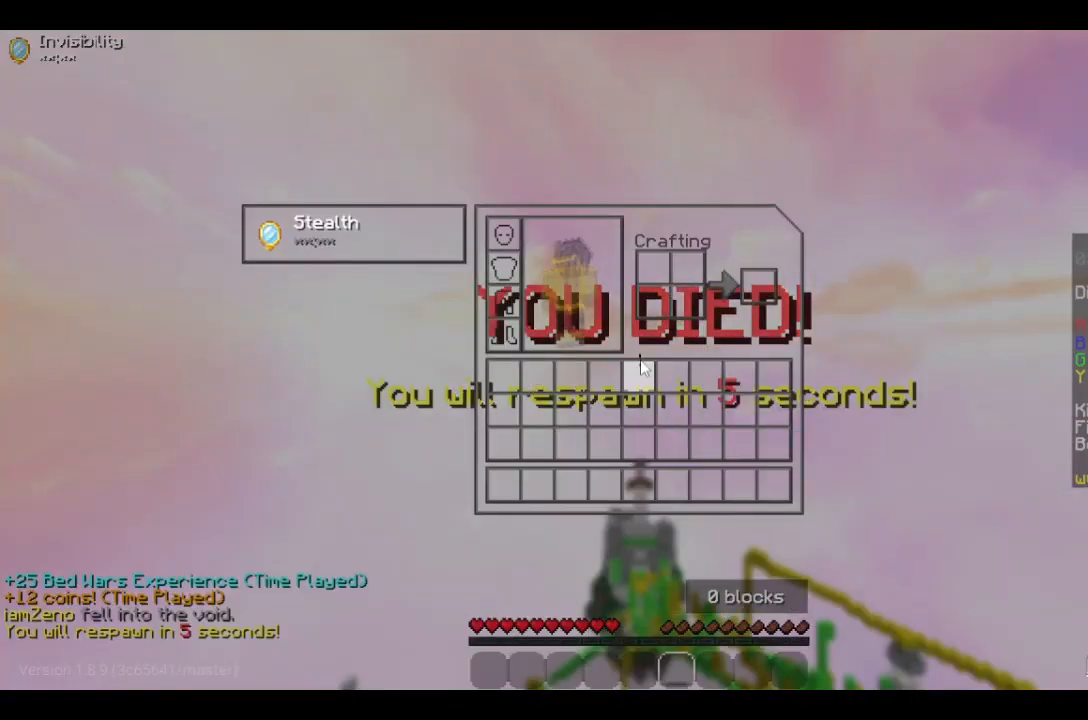
{"keys": ["s"], "mouse": [], "events": [[333, "s", "down"]]}
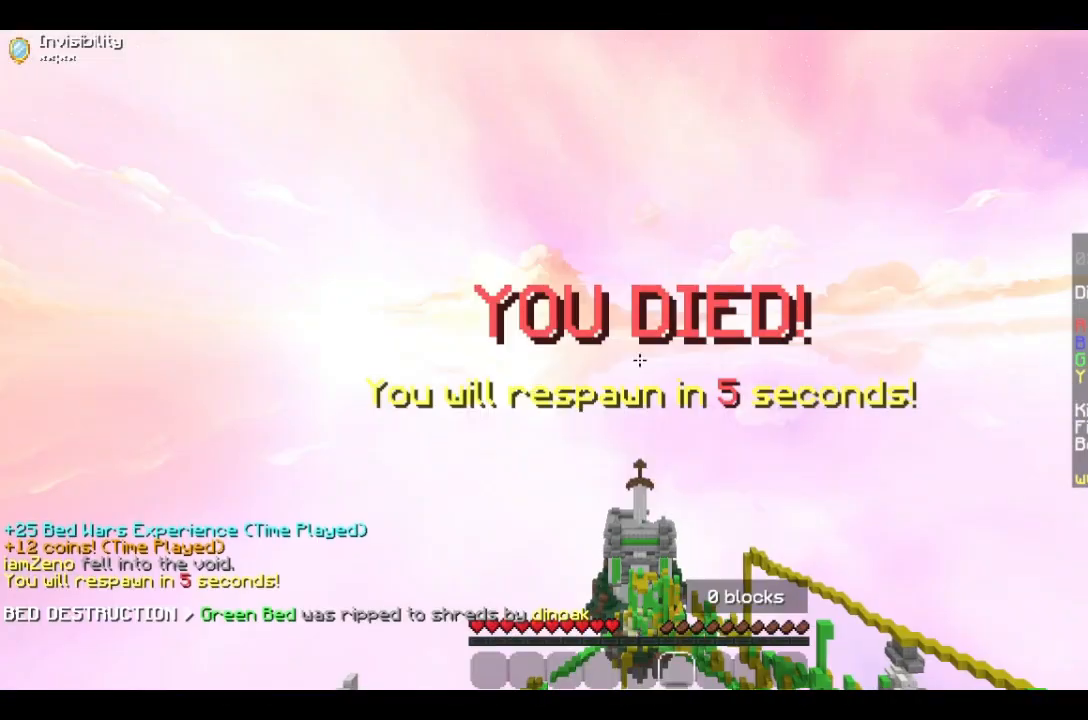
{"keys": ["s"], "mouse": [], "events": []}
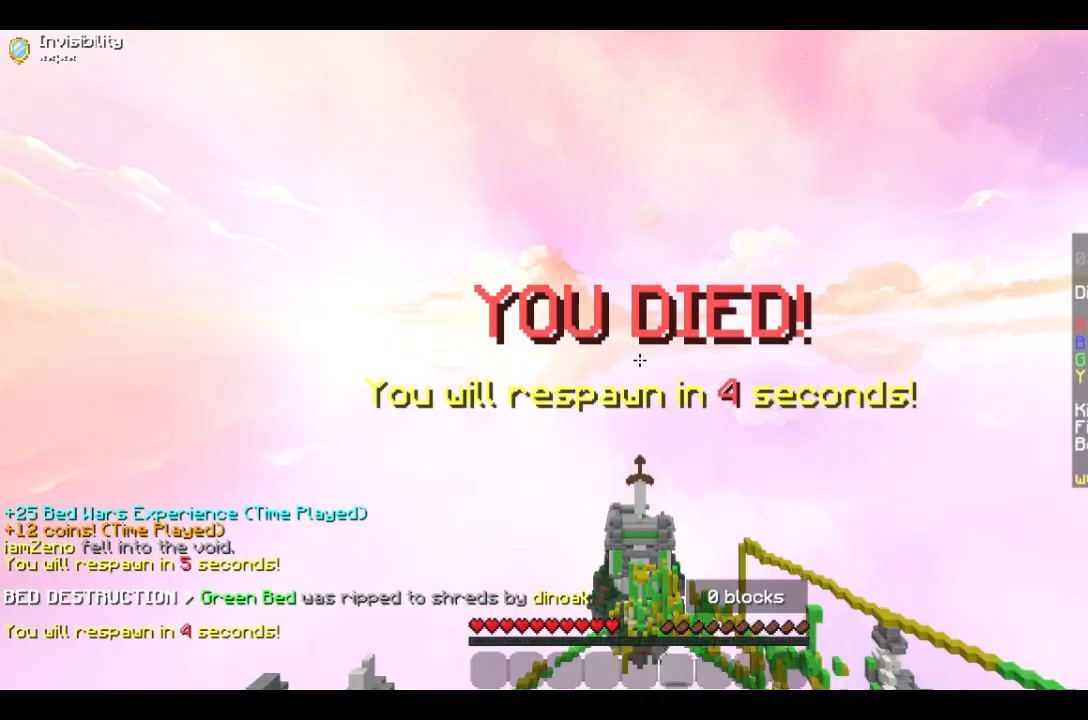
{"keys": ["s"], "mouse": [], "events": []}